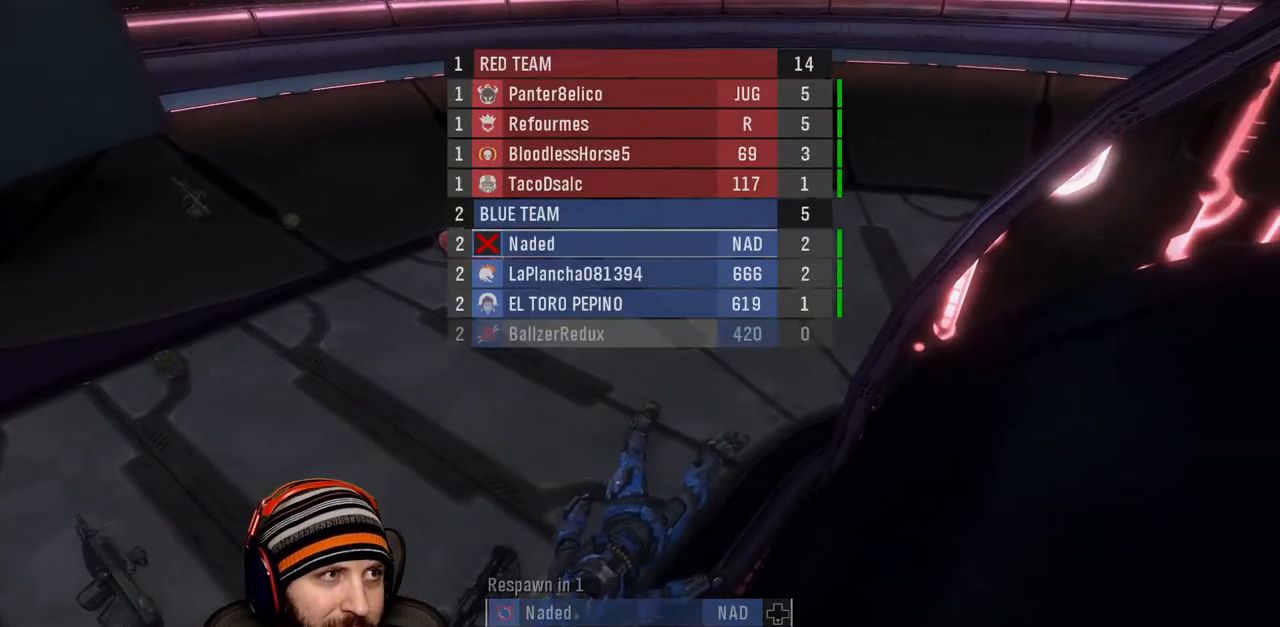
Gameplay with a controller (Xbox layout); each line is a JSON object with the inputs held at the frame after it. "events" lists button and stick changes between this image and that frame as [ms after this image, input, new state], when the widget could be followed in between.
{"buttons": [], "left_stick": "center", "right_stick": "center", "events": []}
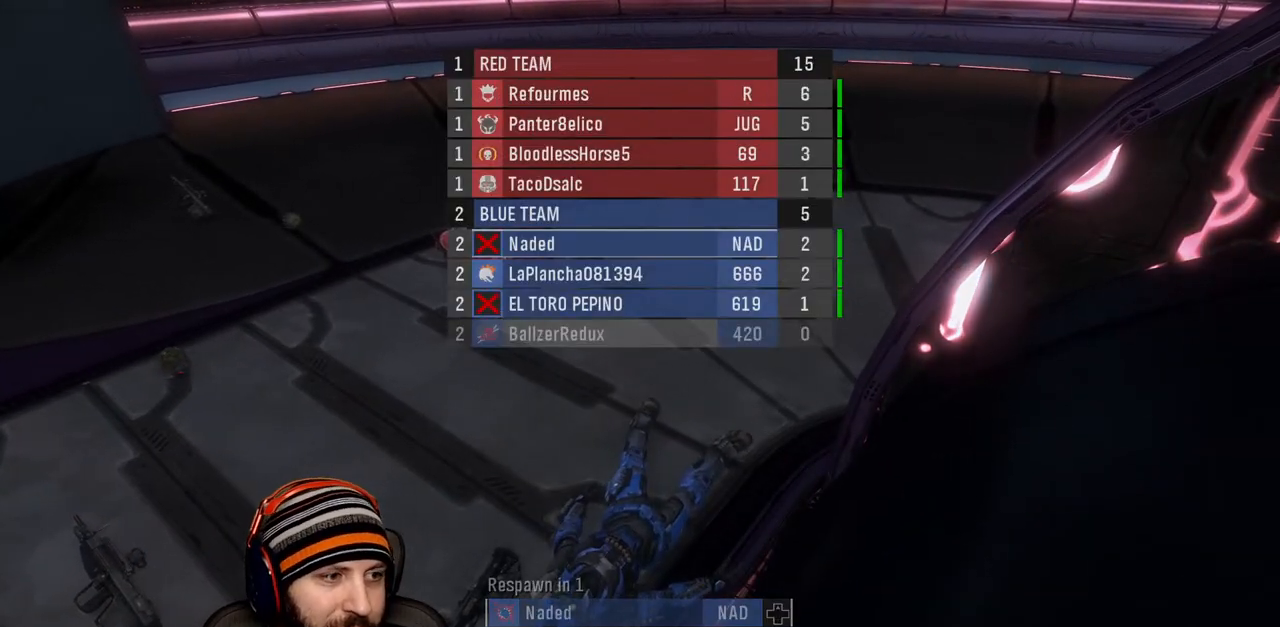
{"buttons": [], "left_stick": "center", "right_stick": "center", "events": []}
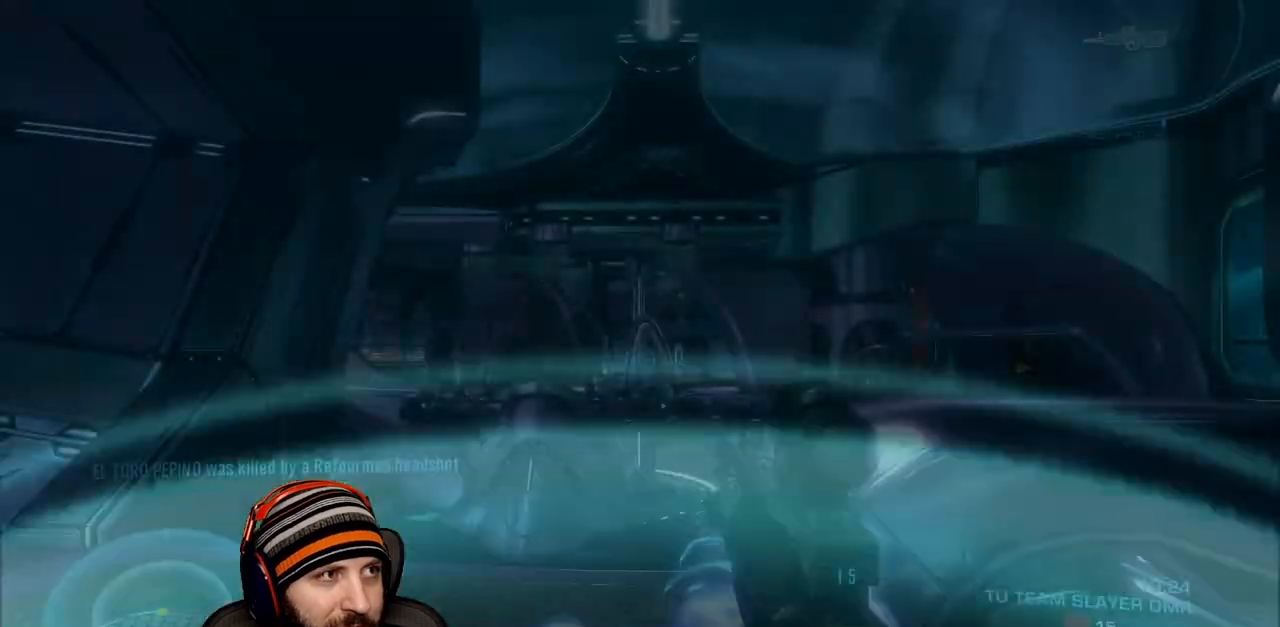
{"buttons": [], "left_stick": "up-right", "right_stick": "center", "events": [[367, "left_stick", "up"], [483, "left_stick", "up-right"]]}
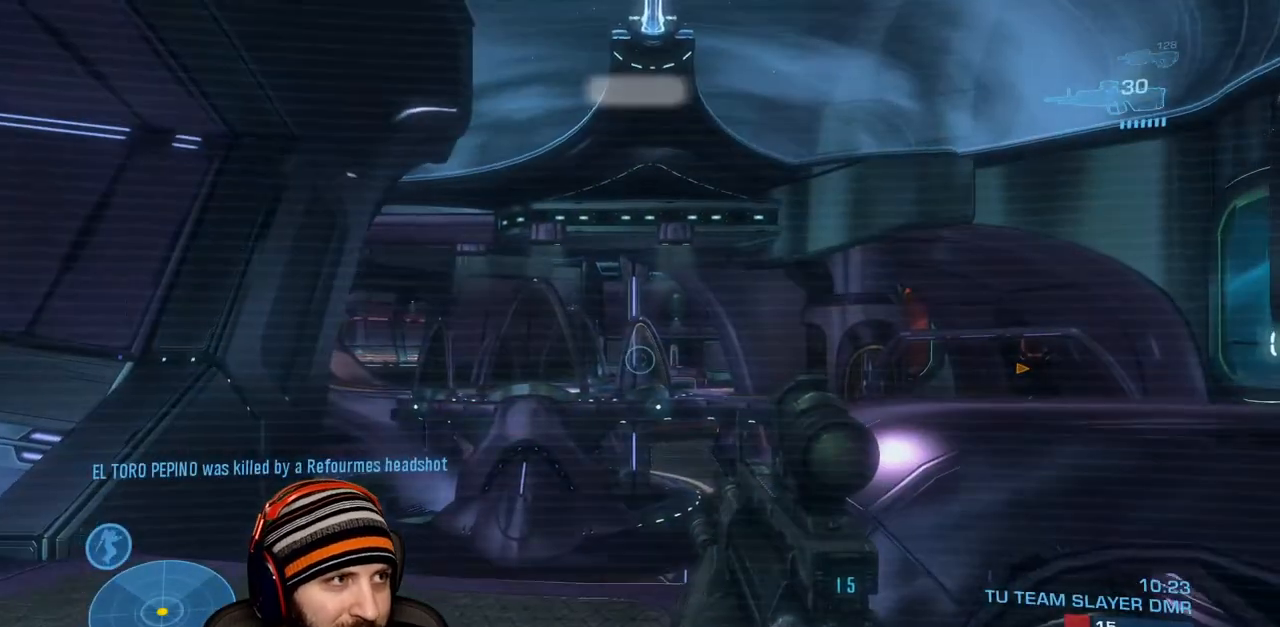
{"buttons": [], "left_stick": "right", "right_stick": "right", "events": [[17, "left_stick", "right"], [383, "right_stick", "right"]]}
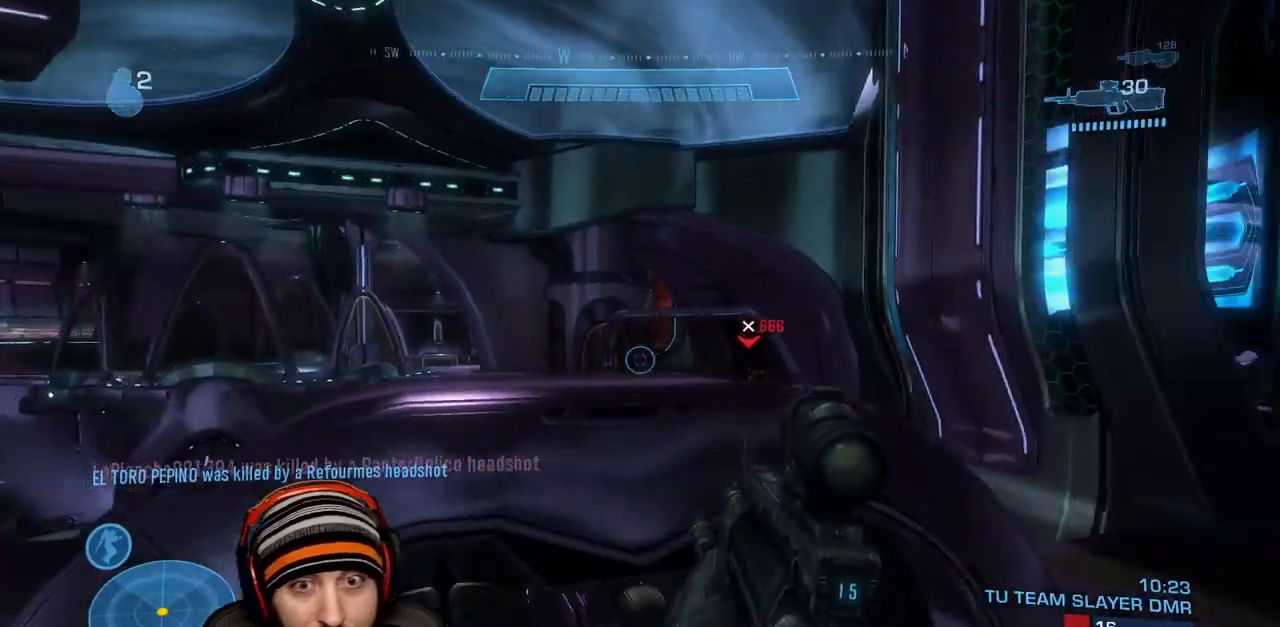
{"buttons": [], "left_stick": "up-right", "right_stick": "center", "events": [[50, "left_stick", "up-right"], [50, "right_stick", "center"]]}
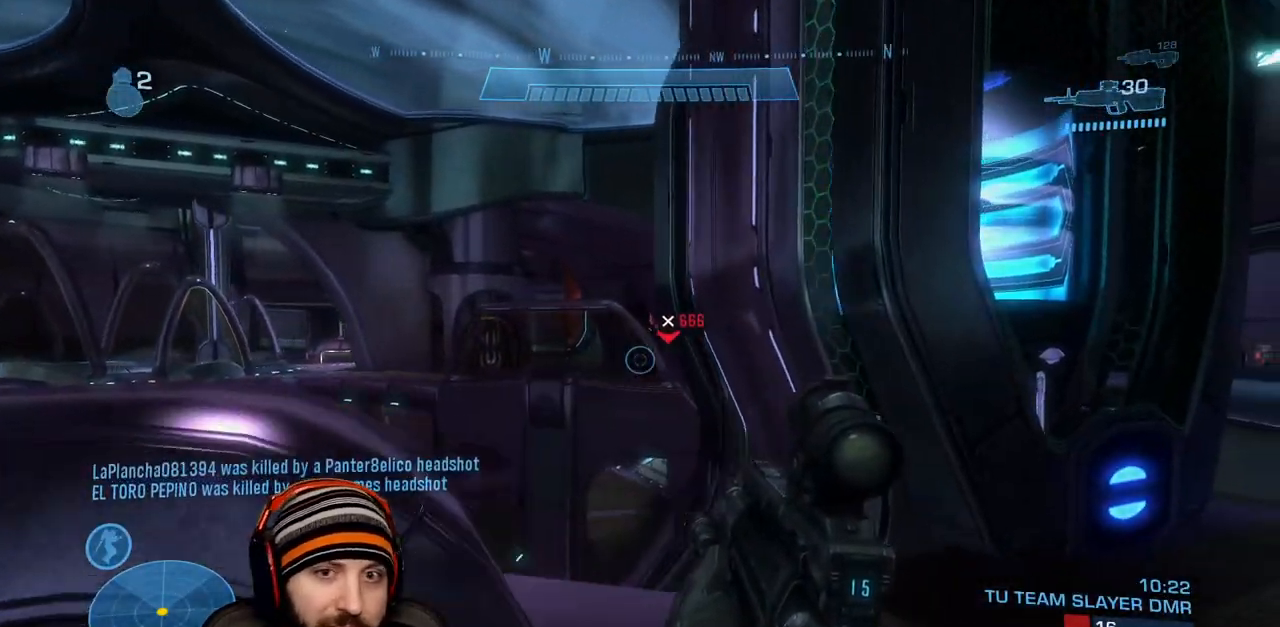
{"buttons": [], "left_stick": "up-right", "right_stick": "center", "events": []}
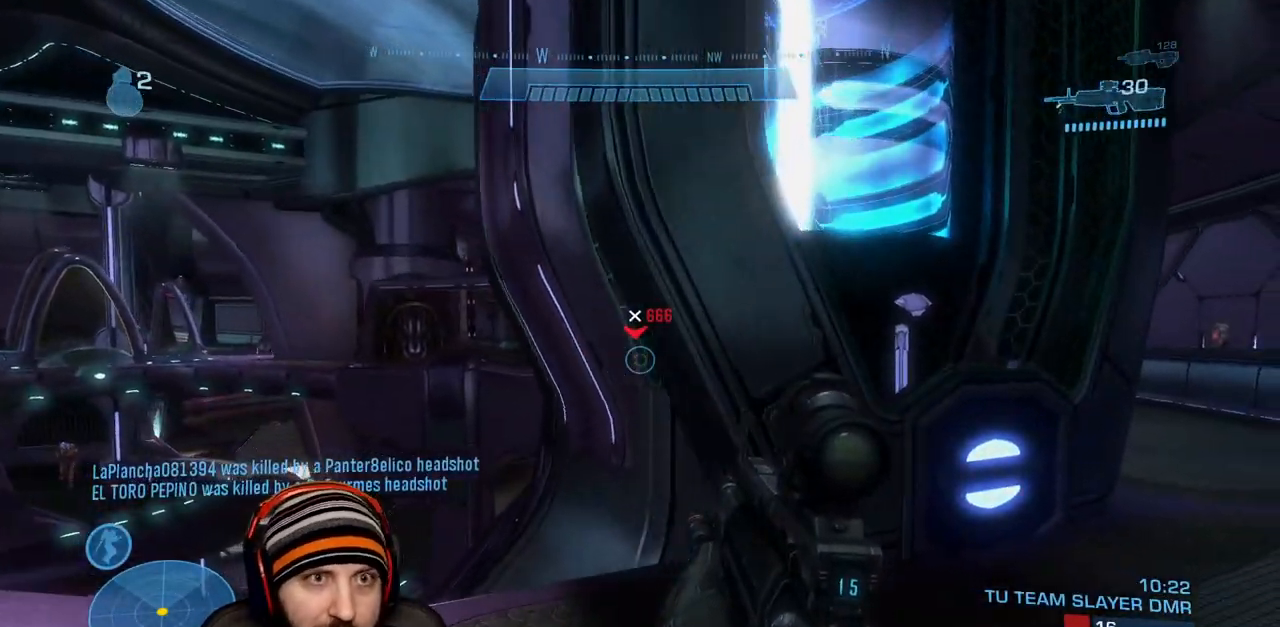
{"buttons": [], "left_stick": "up-right", "right_stick": "center", "events": [[17, "right_stick", "right"], [183, "right_stick", "center"]]}
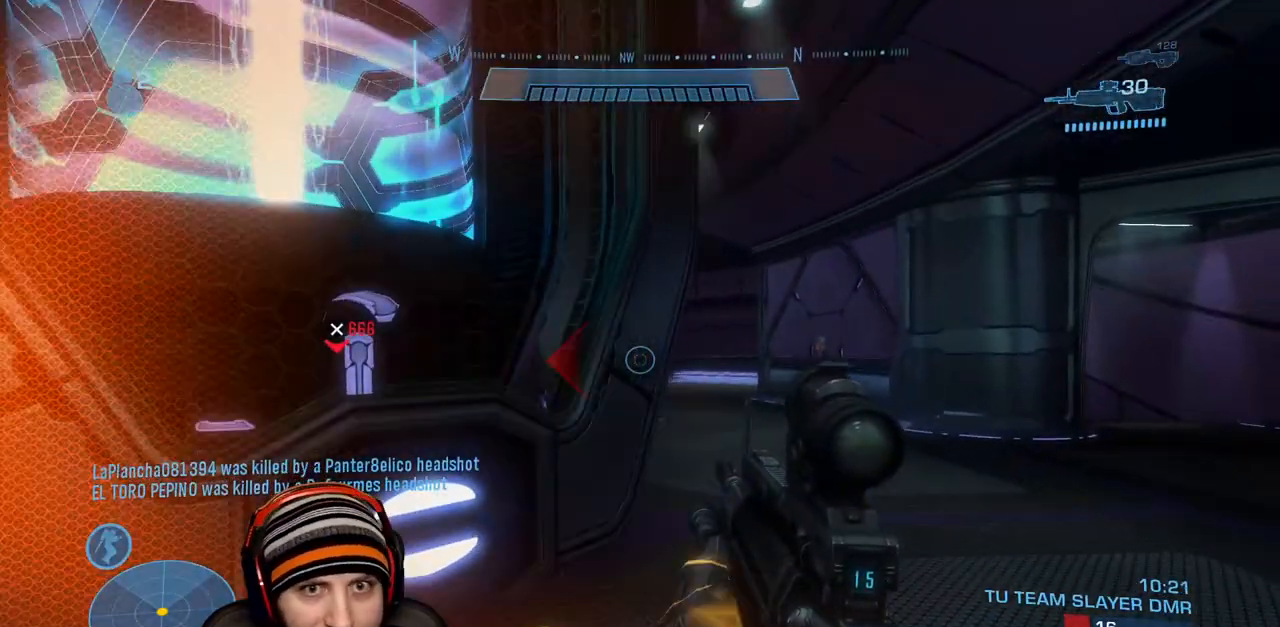
{"buttons": ["L2"], "left_stick": "up-right", "right_stick": "center", "events": [[233, "right_stick", "up"], [417, "right_stick", "center"], [500, "L2", "down"]]}
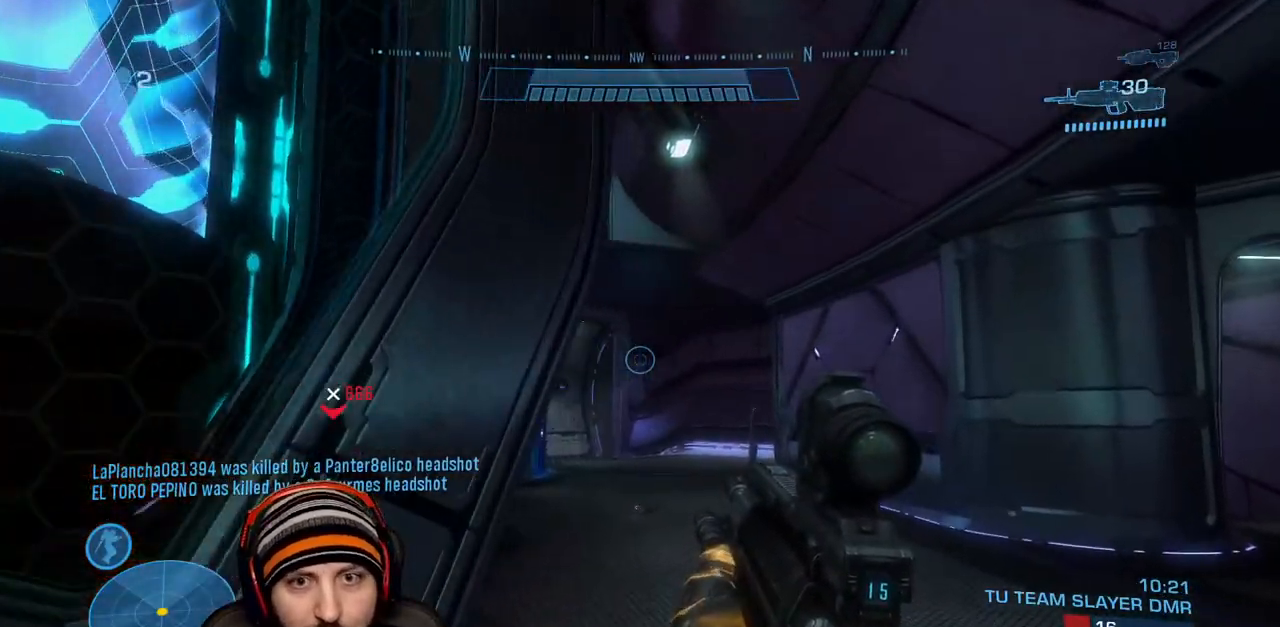
{"buttons": [], "left_stick": "up-right", "right_stick": "center", "events": [[167, "L2", "up"], [267, "right_stick", "down"], [417, "right_stick", "center"]]}
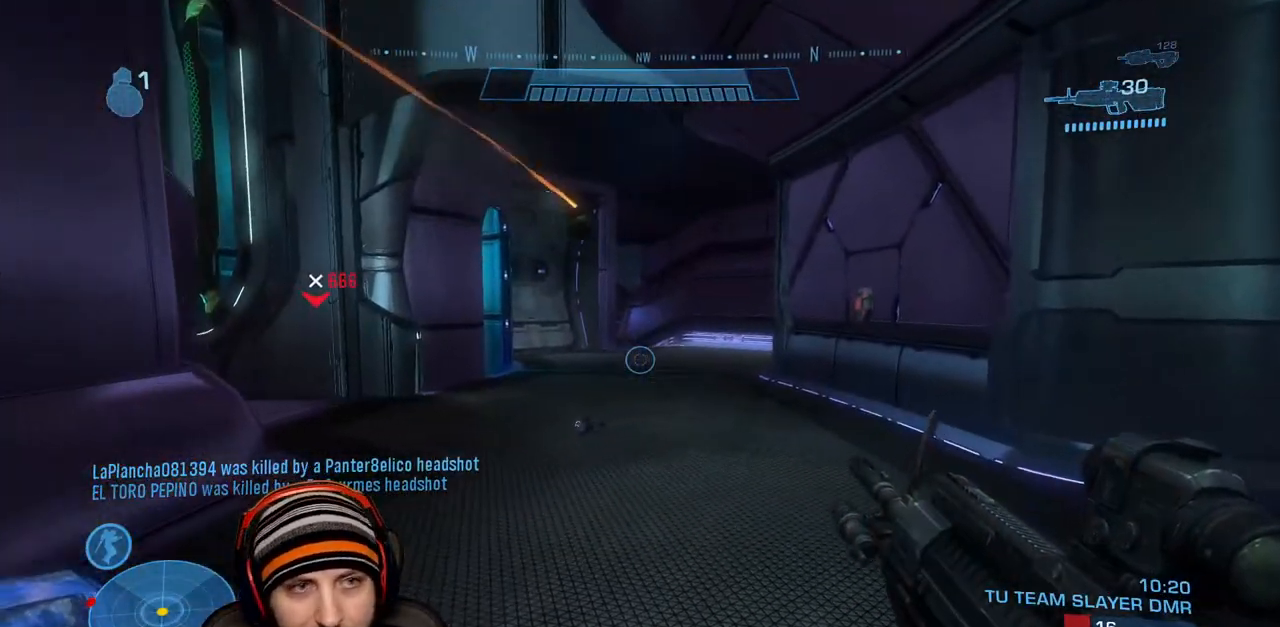
{"buttons": [], "left_stick": "up-right", "right_stick": "center", "events": [[33, "right_stick", "right"], [300, "right_stick", "center"]]}
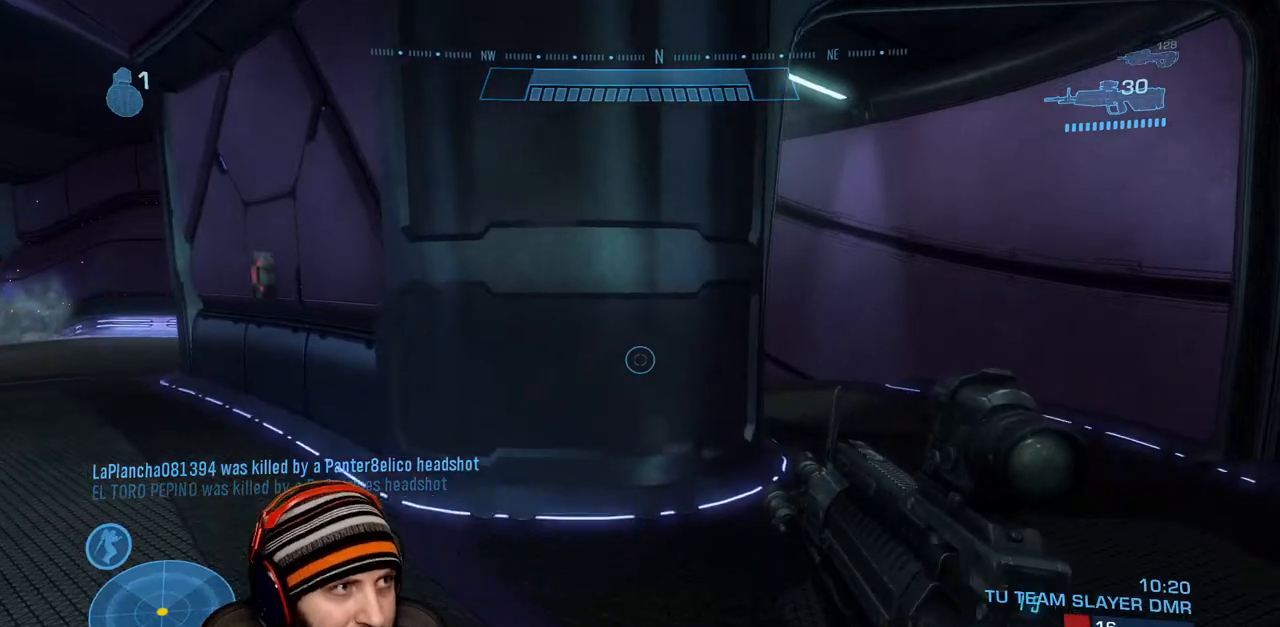
{"buttons": [], "left_stick": "up-right", "right_stick": "center", "events": []}
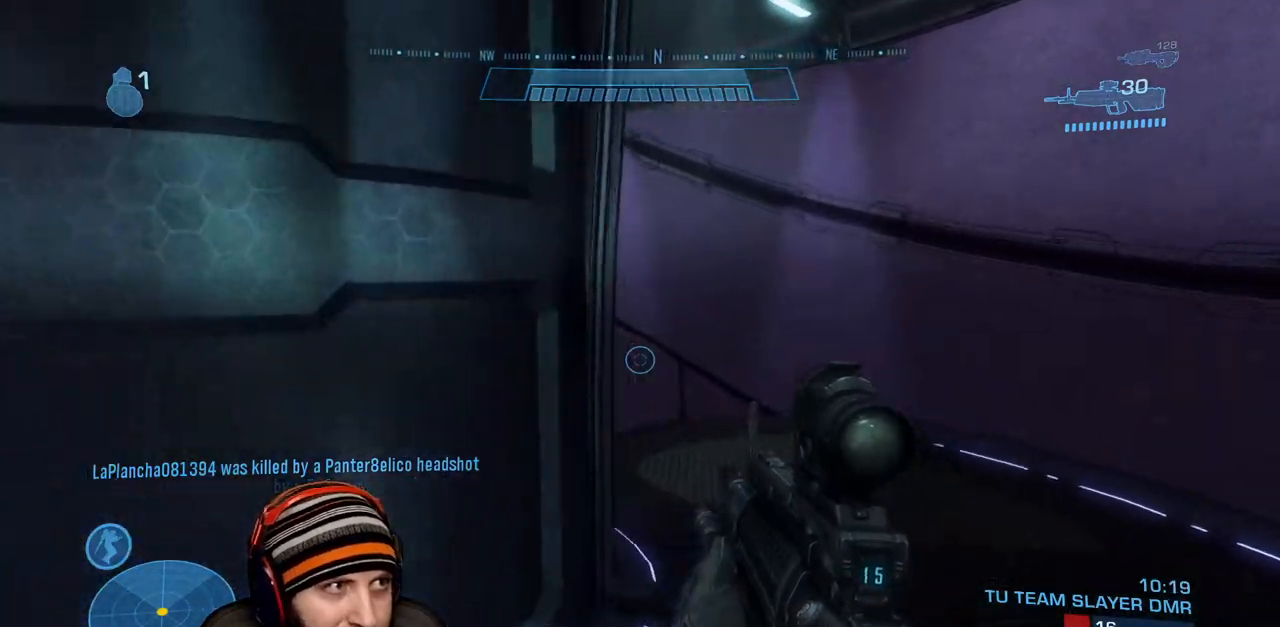
{"buttons": [], "left_stick": "up-right", "right_stick": "left", "events": [[267, "right_stick", "left"]]}
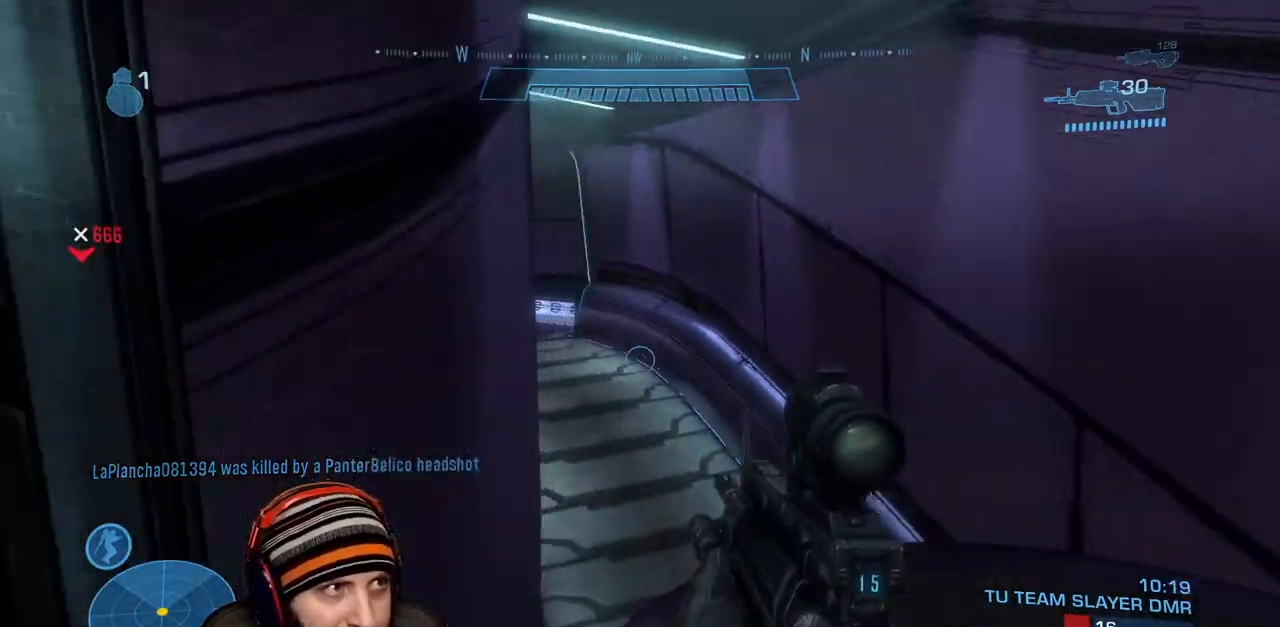
{"buttons": [], "left_stick": "up-right", "right_stick": "left", "events": [[17, "right_stick", "center"], [400, "right_stick", "left"]]}
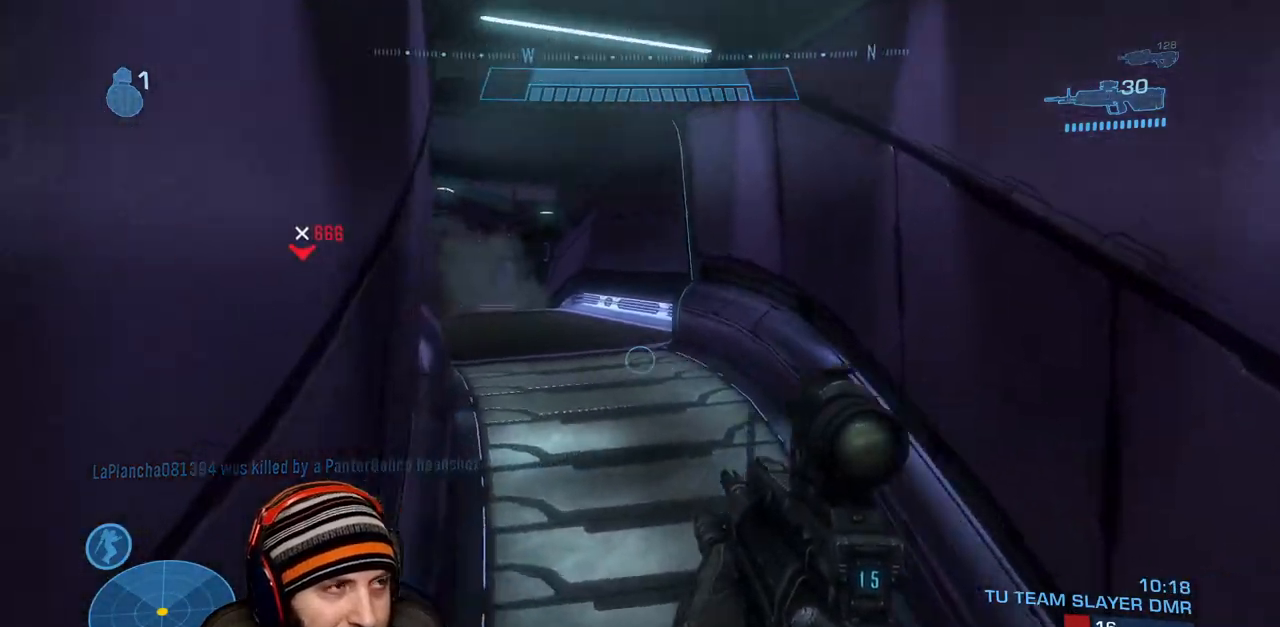
{"buttons": [], "left_stick": "up-right", "right_stick": "center", "events": [[167, "right_stick", "center"]]}
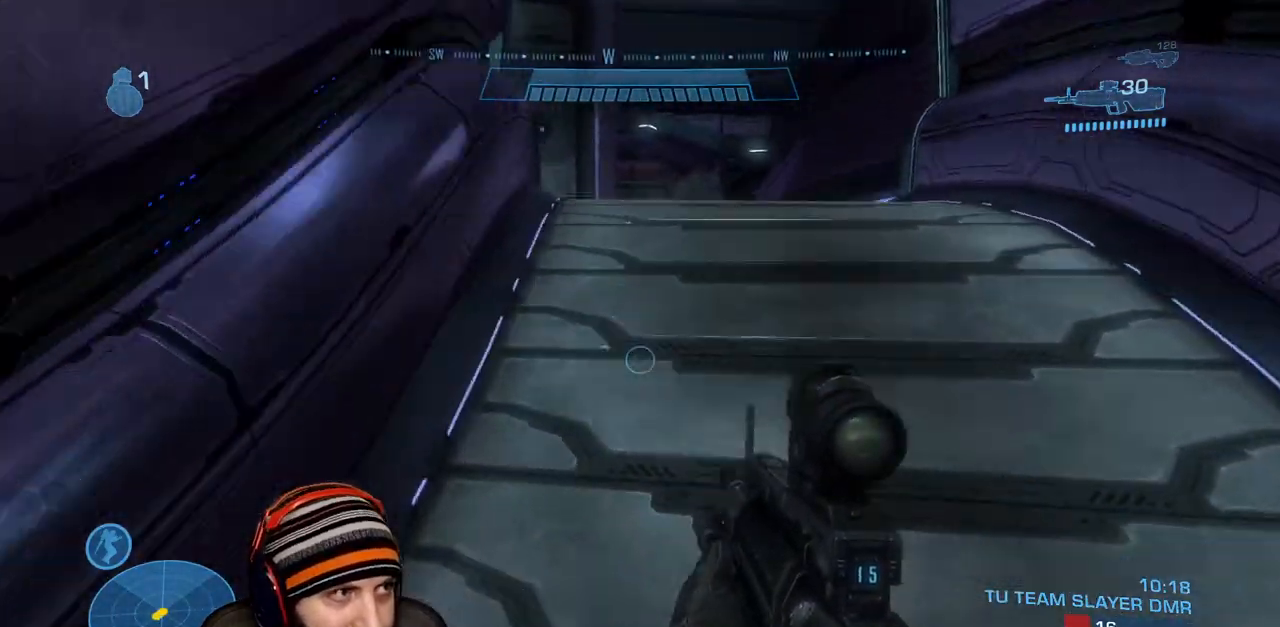
{"buttons": [], "left_stick": "up-right", "right_stick": "down-left", "events": [[33, "right_stick", "up"], [283, "right_stick", "center"], [383, "right_stick", "down-left"]]}
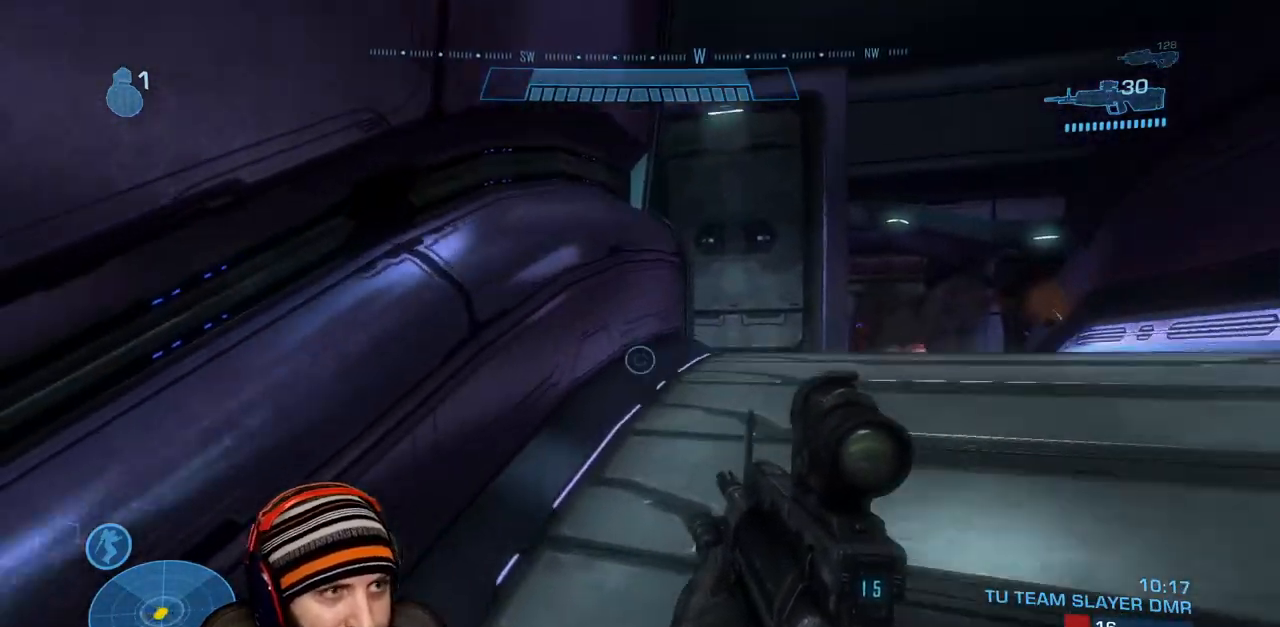
{"buttons": [], "left_stick": "up-right", "right_stick": "center", "events": [[33, "right_stick", "center"]]}
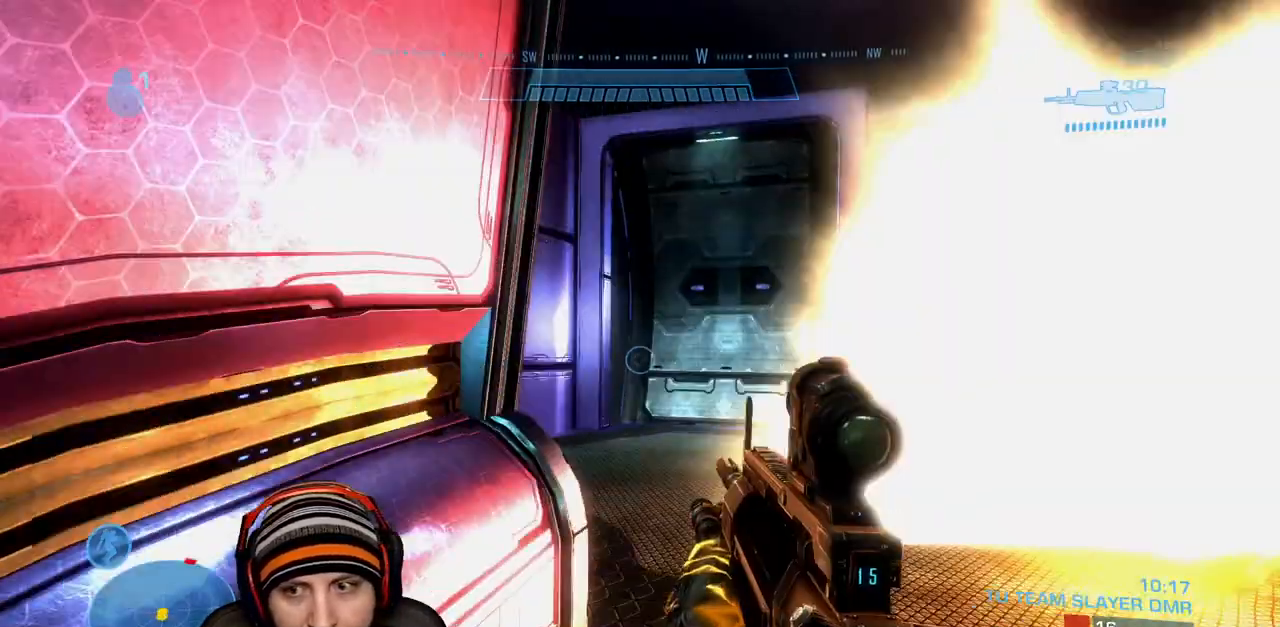
{"buttons": [], "left_stick": "up", "right_stick": "center", "events": [[150, "right_stick", "left"], [417, "left_stick", "up"], [450, "right_stick", "center"]]}
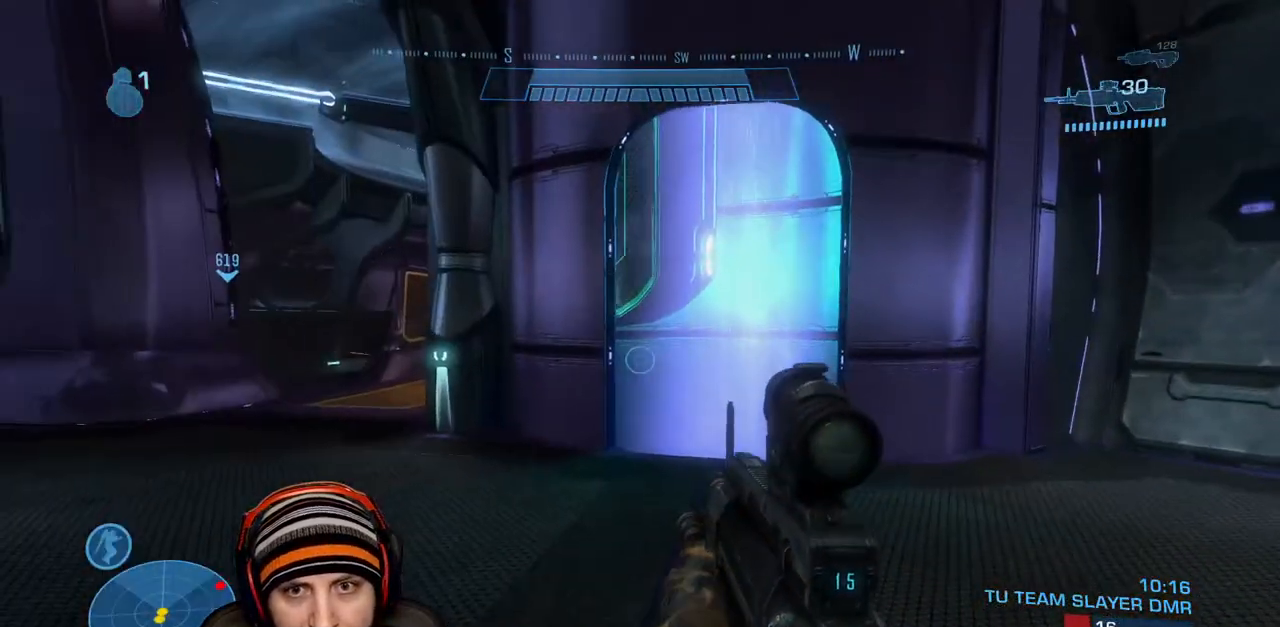
{"buttons": [], "left_stick": "left", "right_stick": "right", "events": [[317, "right_stick", "right"], [333, "left_stick", "up-left"], [500, "left_stick", "left"]]}
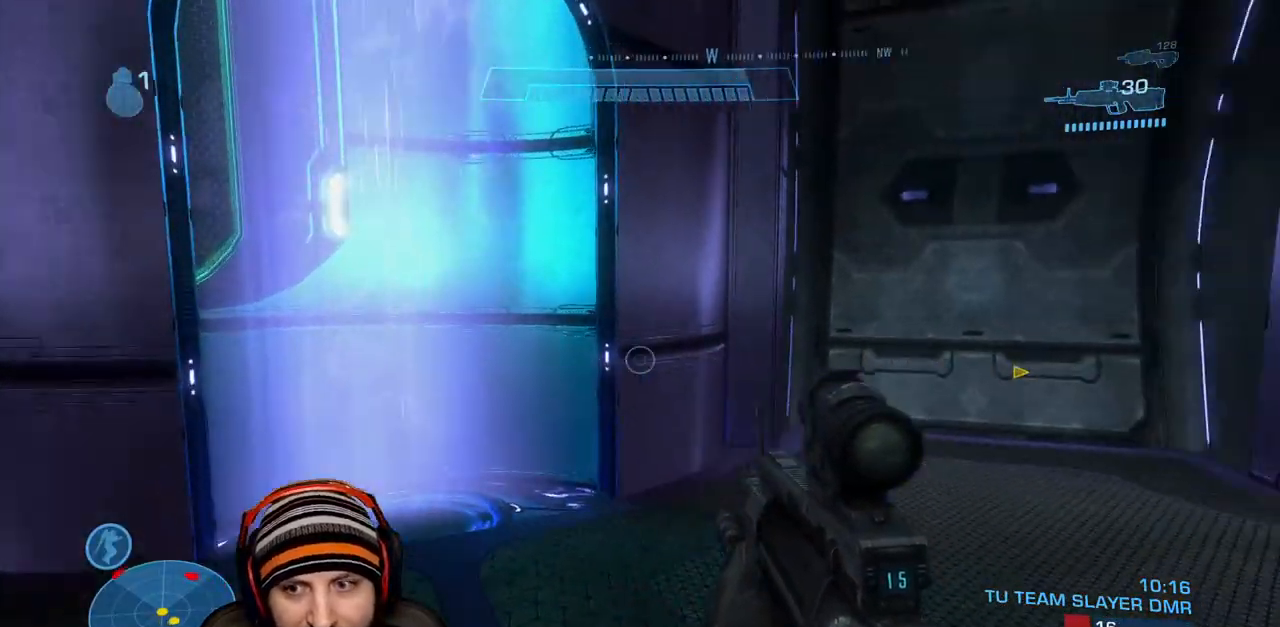
{"buttons": [], "left_stick": "down", "right_stick": "up-right", "events": [[200, "L2", "down"], [217, "right_stick", "up-right"], [267, "left_stick", "up-left"], [317, "right_stick", "center"], [367, "L2", "up"], [400, "right_stick", "up-right"], [483, "left_stick", "down"]]}
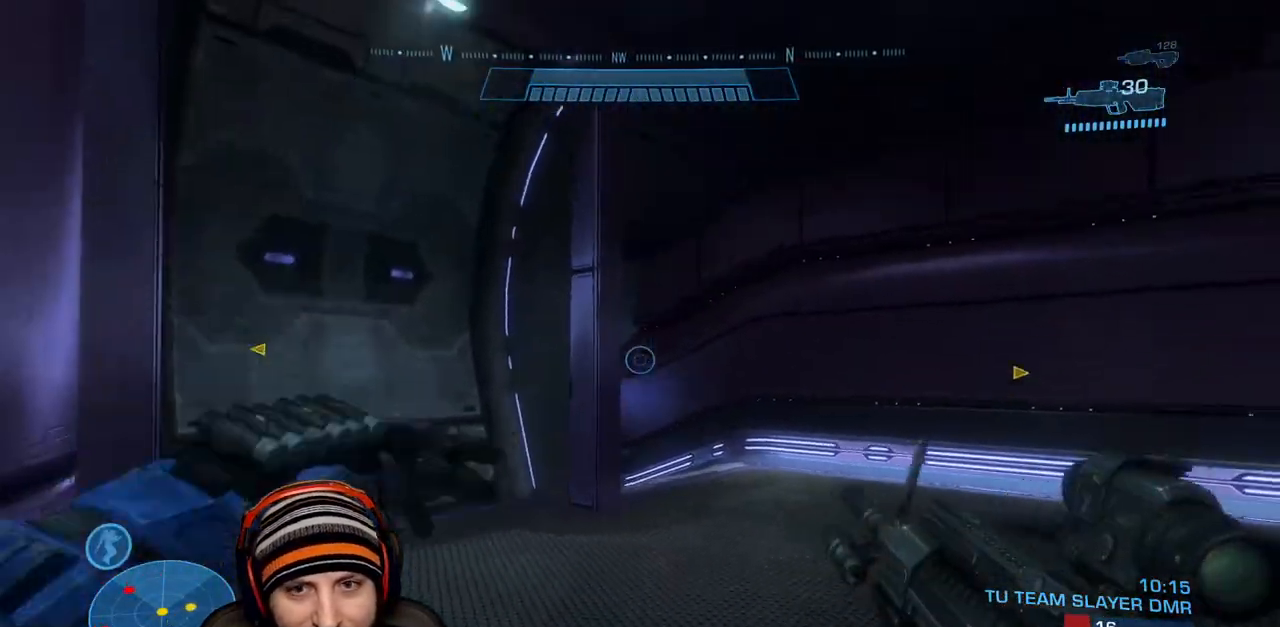
{"buttons": [], "left_stick": "down-left", "right_stick": "left", "events": [[17, "right_stick", "down-right"], [117, "right_stick", "left"], [367, "left_stick", "down-left"]]}
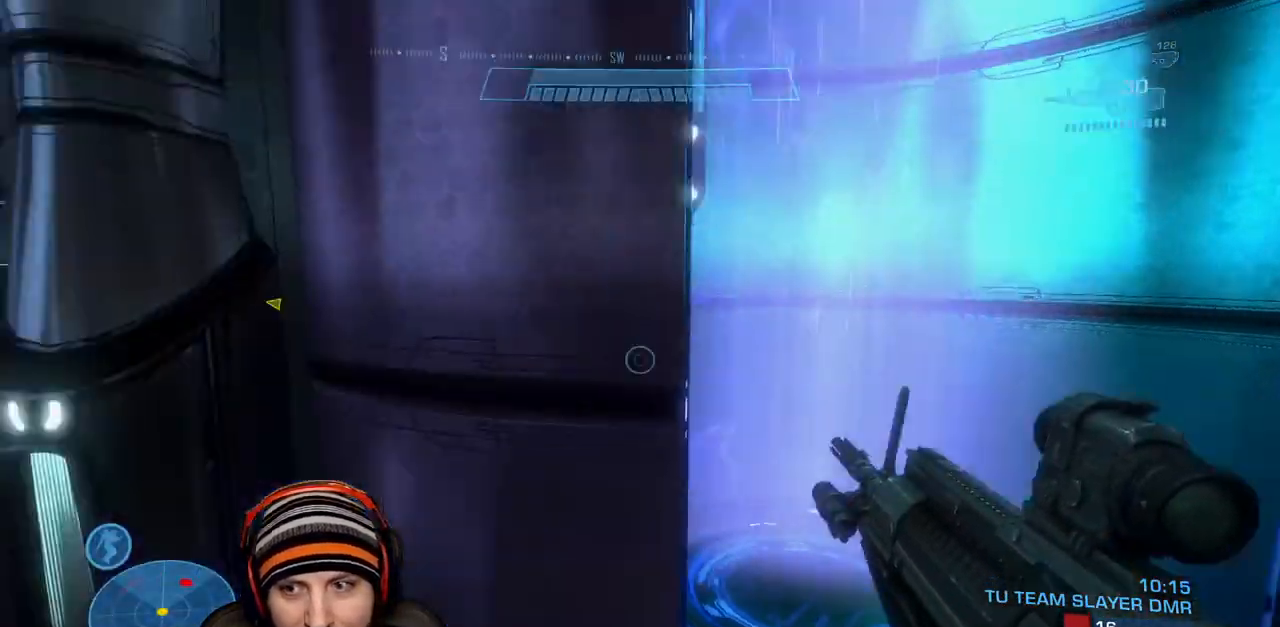
{"buttons": [], "left_stick": "up-left", "right_stick": "right", "events": [[33, "left_stick", "left"], [83, "right_stick", "up-left"], [183, "left_stick", "up-left"], [217, "right_stick", "center"], [417, "right_stick", "right"]]}
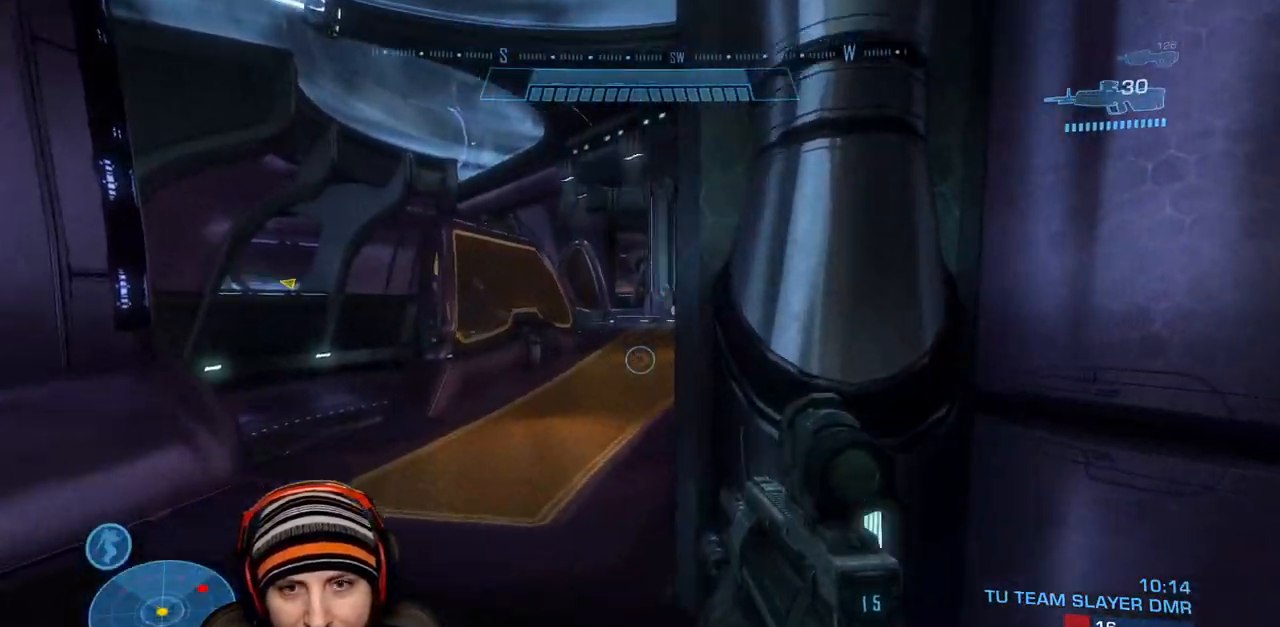
{"buttons": [], "left_stick": "up-left", "right_stick": "down-right", "events": [[133, "right_stick", "down-right"]]}
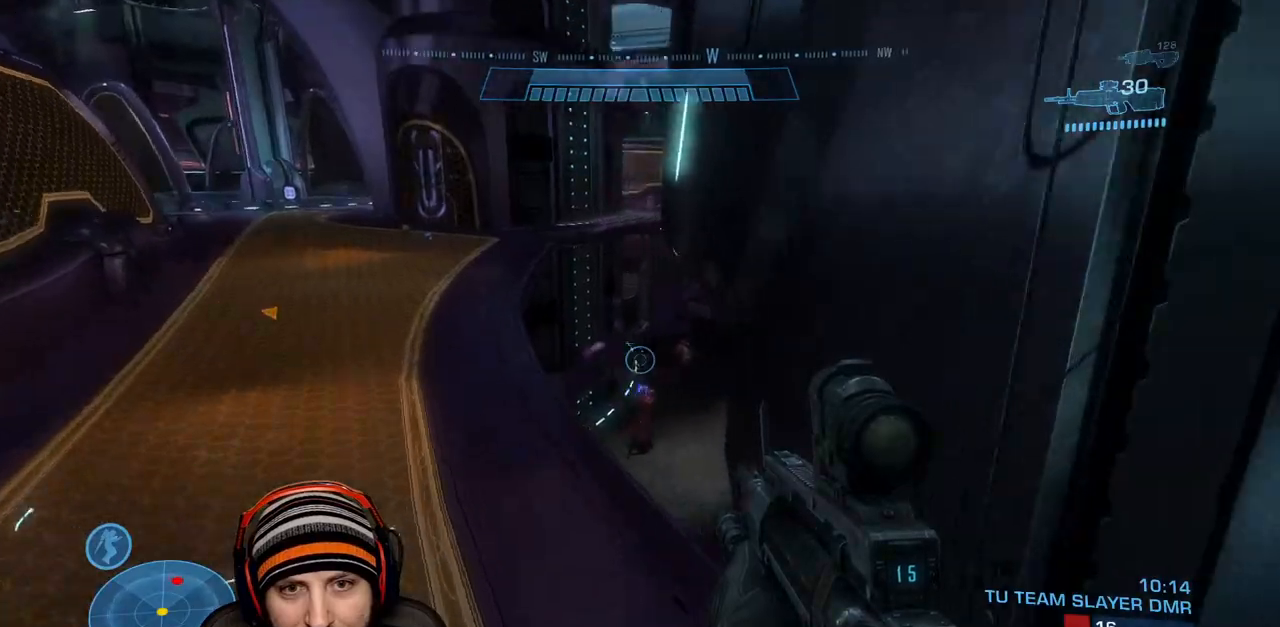
{"buttons": [], "left_stick": "left", "right_stick": "center", "events": [[183, "left_stick", "up"], [267, "R2", "down"], [300, "right_stick", "right"], [417, "R2", "up"], [467, "right_stick", "center"], [483, "left_stick", "left"]]}
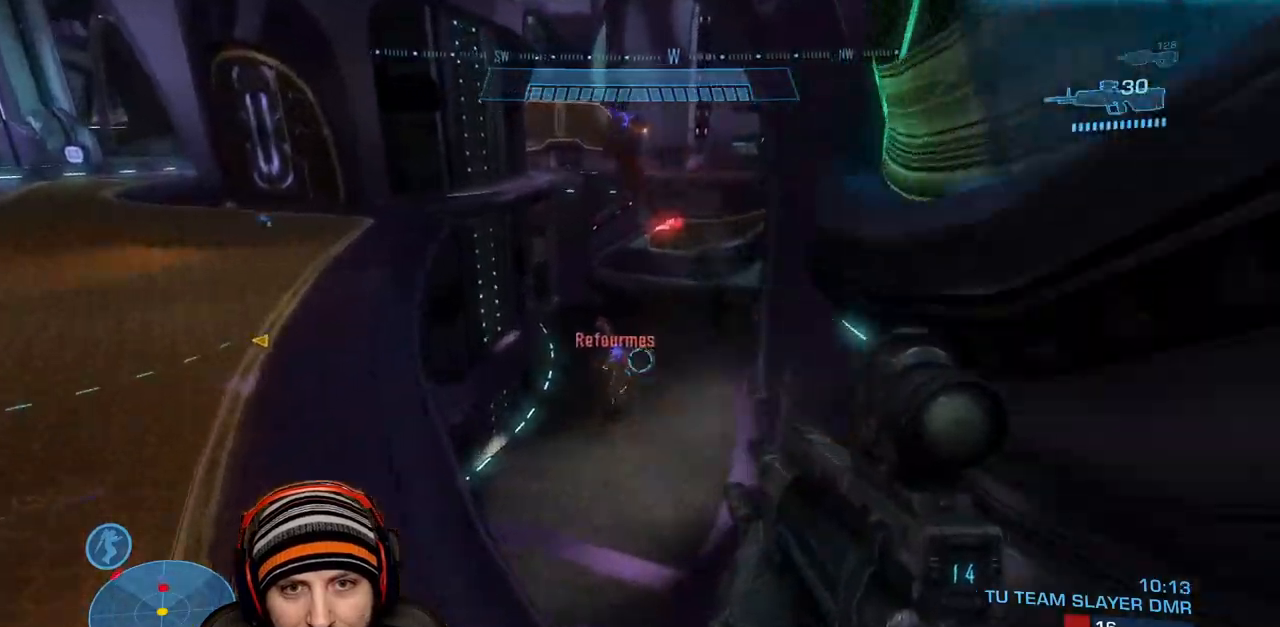
{"buttons": ["R2"], "left_stick": "down-right", "right_stick": "right", "events": [[50, "left_stick", "down-left"], [67, "R2", "down"], [250, "left_stick", "down-right"], [267, "R2", "up"], [400, "R2", "down"], [433, "right_stick", "right"]]}
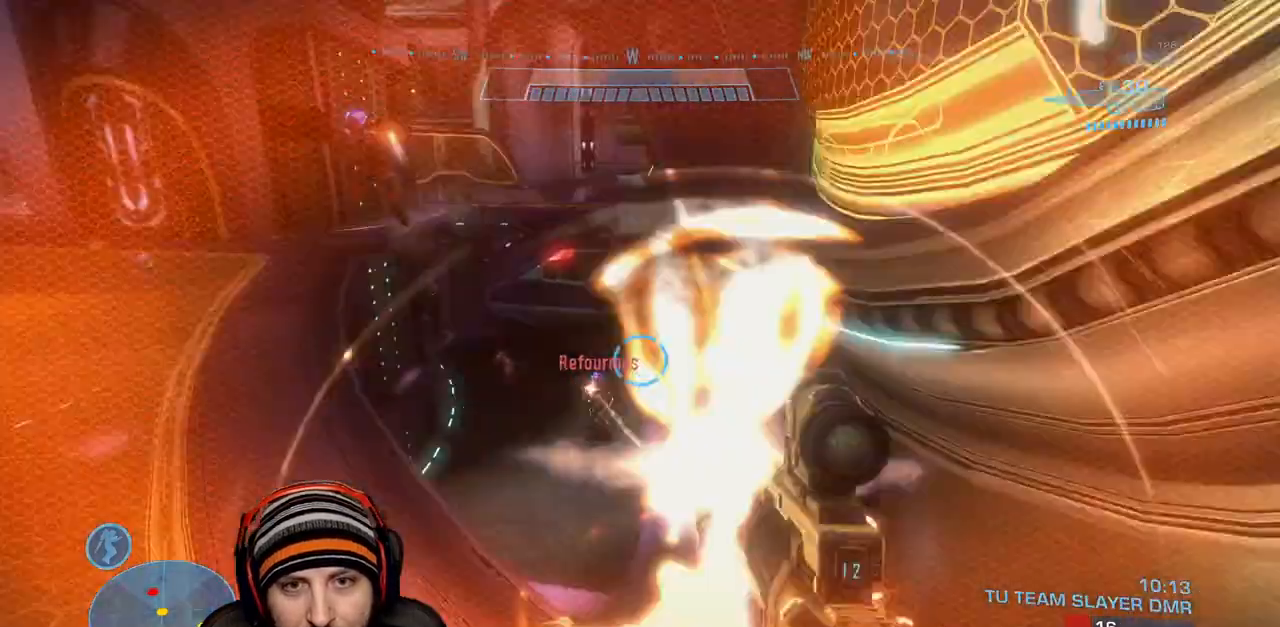
{"buttons": [], "left_stick": "up-right", "right_stick": "center", "events": [[83, "left_stick", "right"], [117, "R2", "up"], [183, "left_stick", "up-right"], [300, "R1", "down"], [350, "right_stick", "up-right"], [467, "right_stick", "center"], [483, "R1", "up"]]}
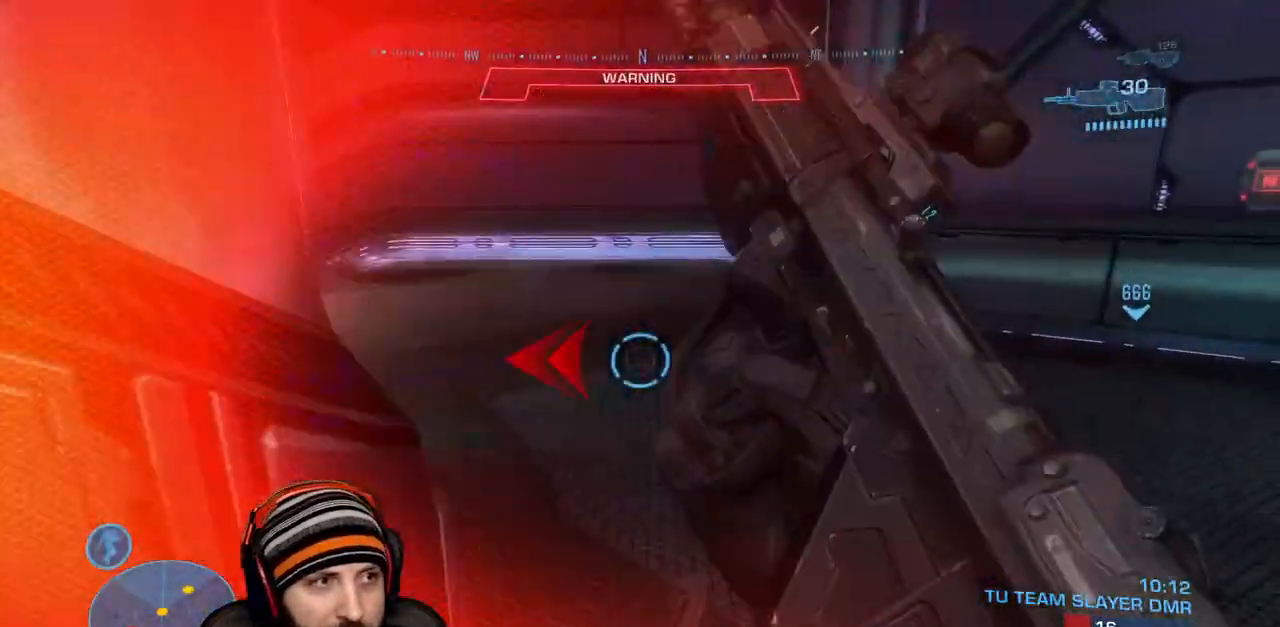
{"buttons": [], "left_stick": "up", "right_stick": "center", "events": [[133, "left_stick", "up"], [150, "right_stick", "left"], [467, "right_stick", "center"]]}
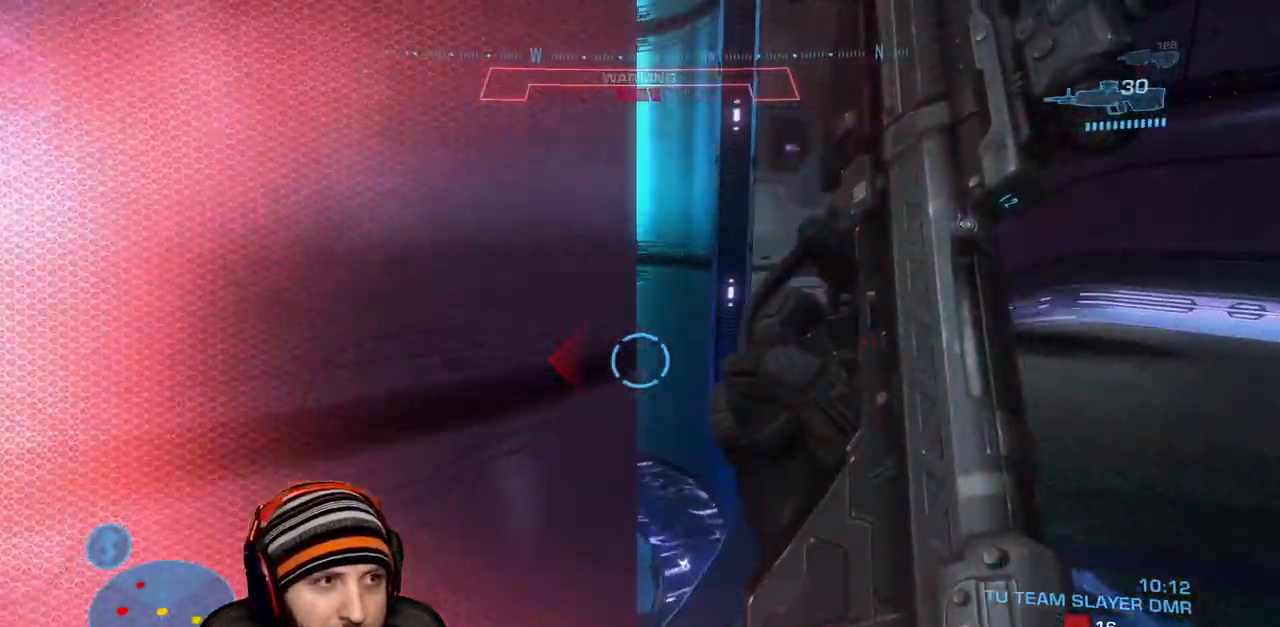
{"buttons": [], "left_stick": "up-left", "right_stick": "center", "events": [[383, "left_stick", "up-left"]]}
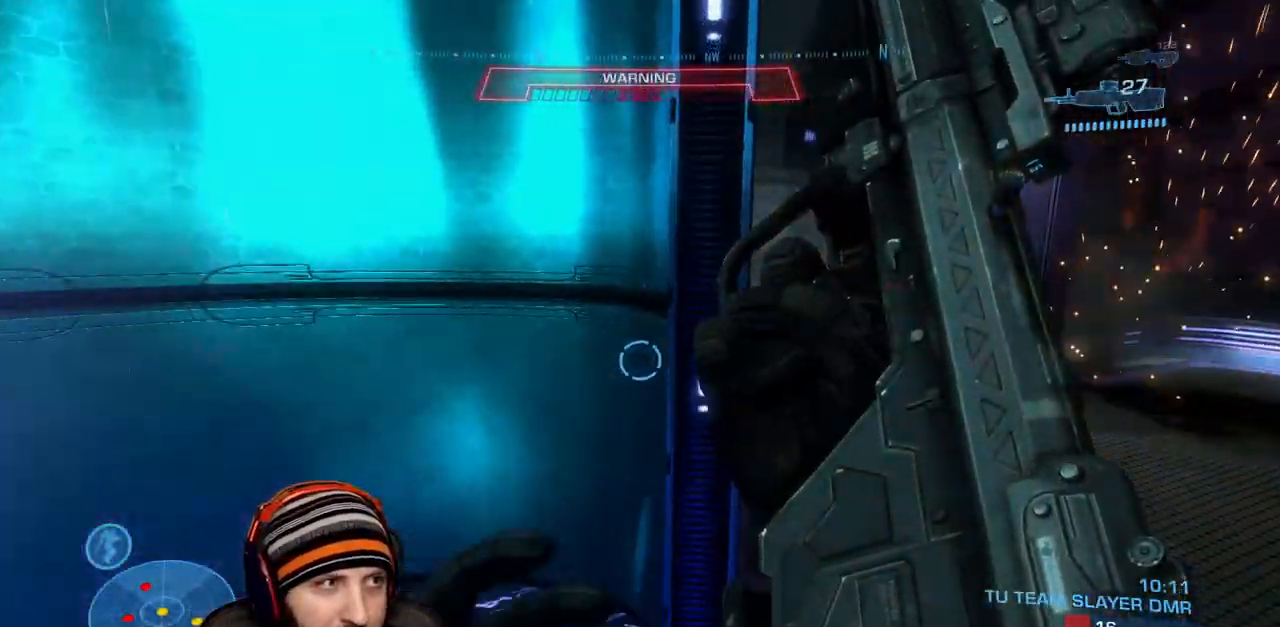
{"buttons": ["A"], "left_stick": "up-left", "right_stick": "center", "events": [[67, "A", "down"]]}